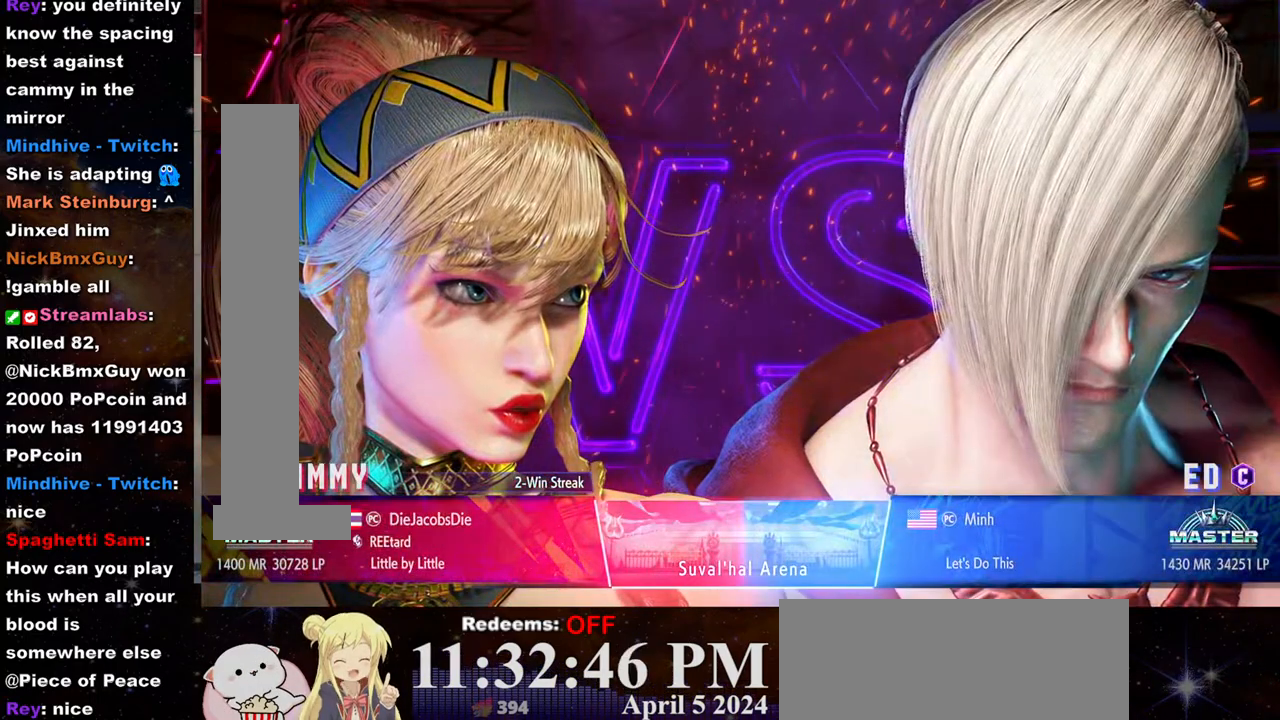
Gameplay with a controller (arcade stick); each line is a JSON object with the inputs held at the frame after it. "events" lists button and stick changes between this image and that frame as [ms after this image, input, new state], when the widget could be followed in between. Not read: L3 R3.
{"buttons": [], "left_stick": "left", "events": [[500, "left_stick", "left"]]}
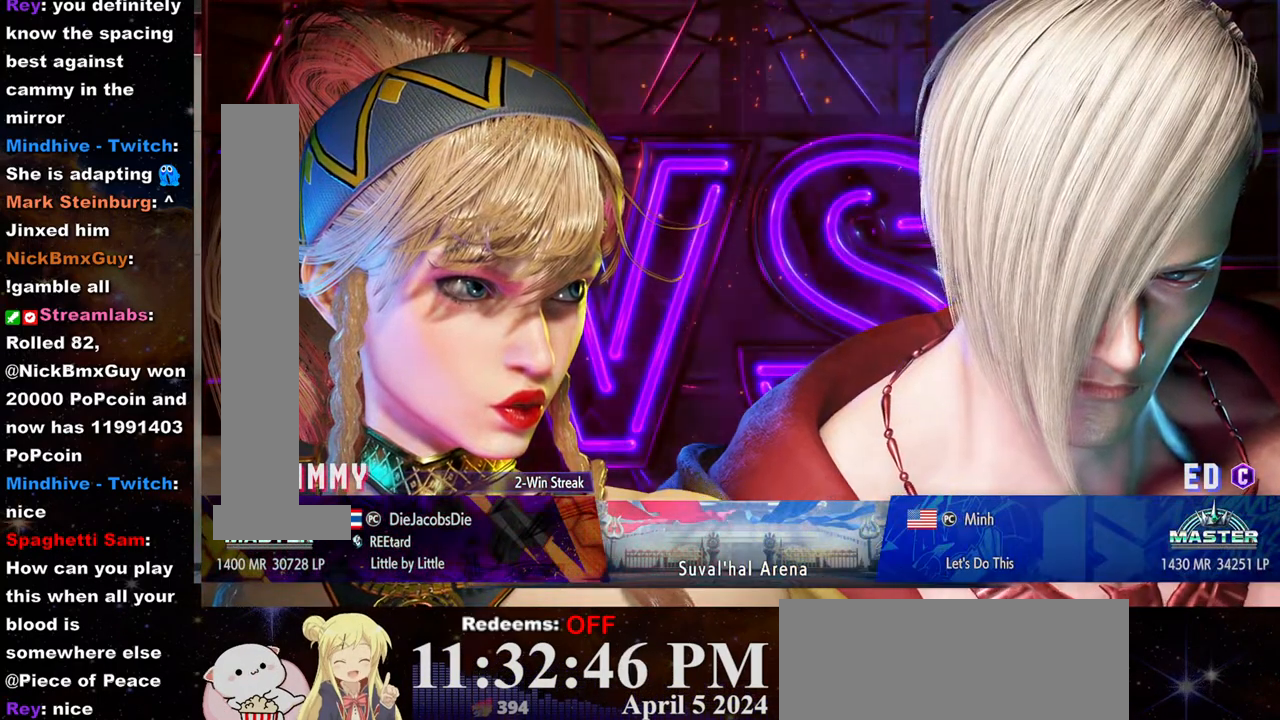
{"buttons": [], "left_stick": "left", "events": [[67, "left_stick", "center"], [150, "left_stick", "left"], [217, "left_stick", "center"], [317, "left_stick", "left"], [383, "left_stick", "center"], [483, "left_stick", "left"]]}
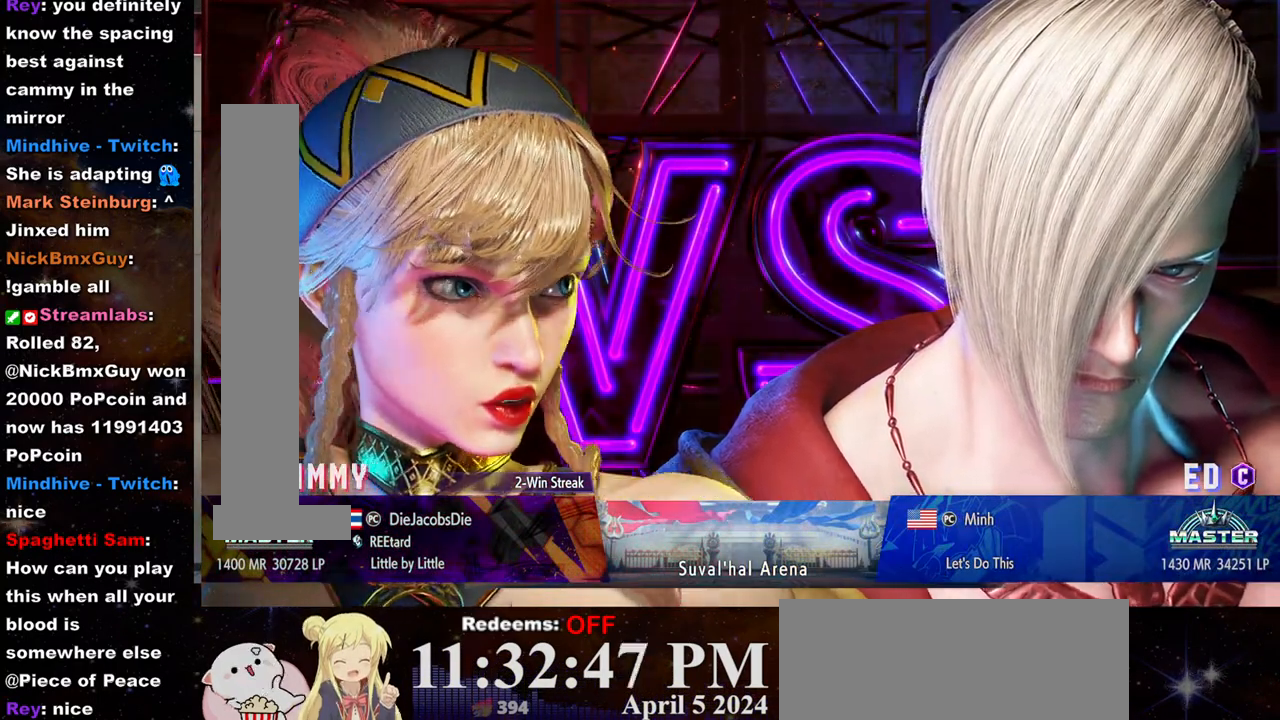
{"buttons": [], "left_stick": "center", "events": [[100, "left_stick", "center"], [200, "left_stick", "left"], [283, "left_stick", "center"], [383, "left_stick", "left"], [467, "left_stick", "center"]]}
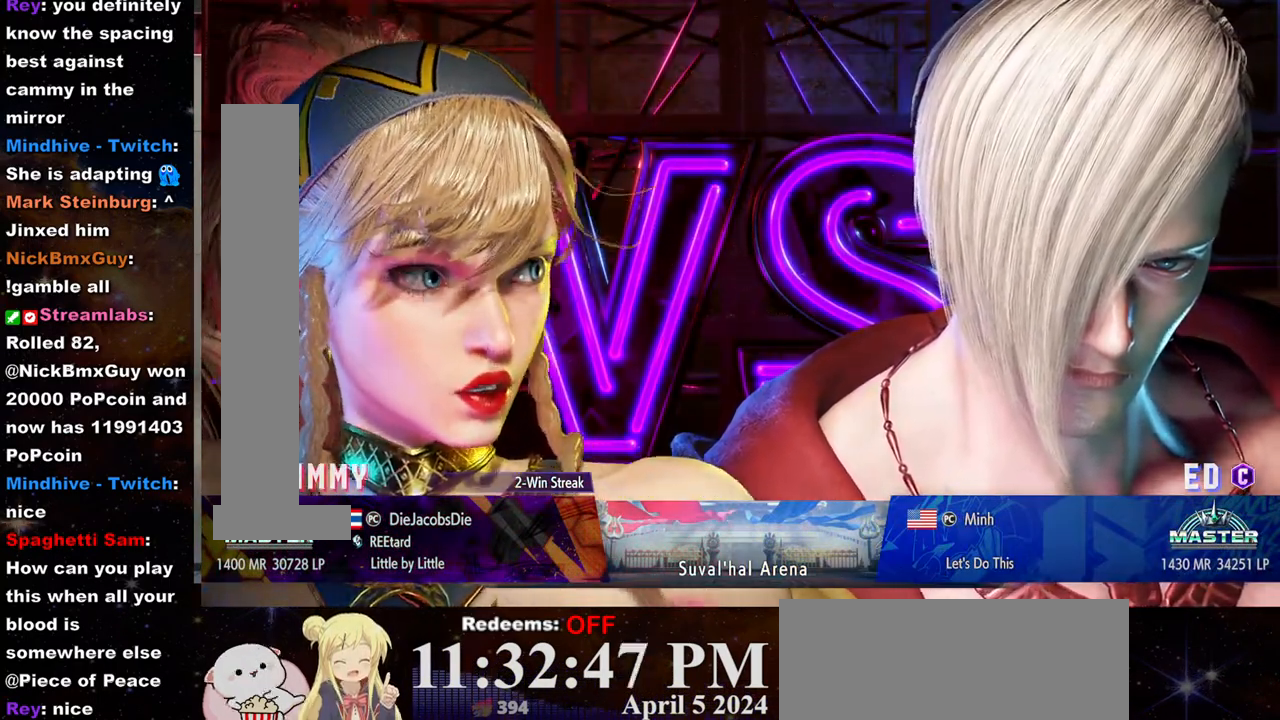
{"buttons": [], "left_stick": "left", "events": [[267, "left_stick", "left"], [367, "left_stick", "center"], [483, "left_stick", "left"]]}
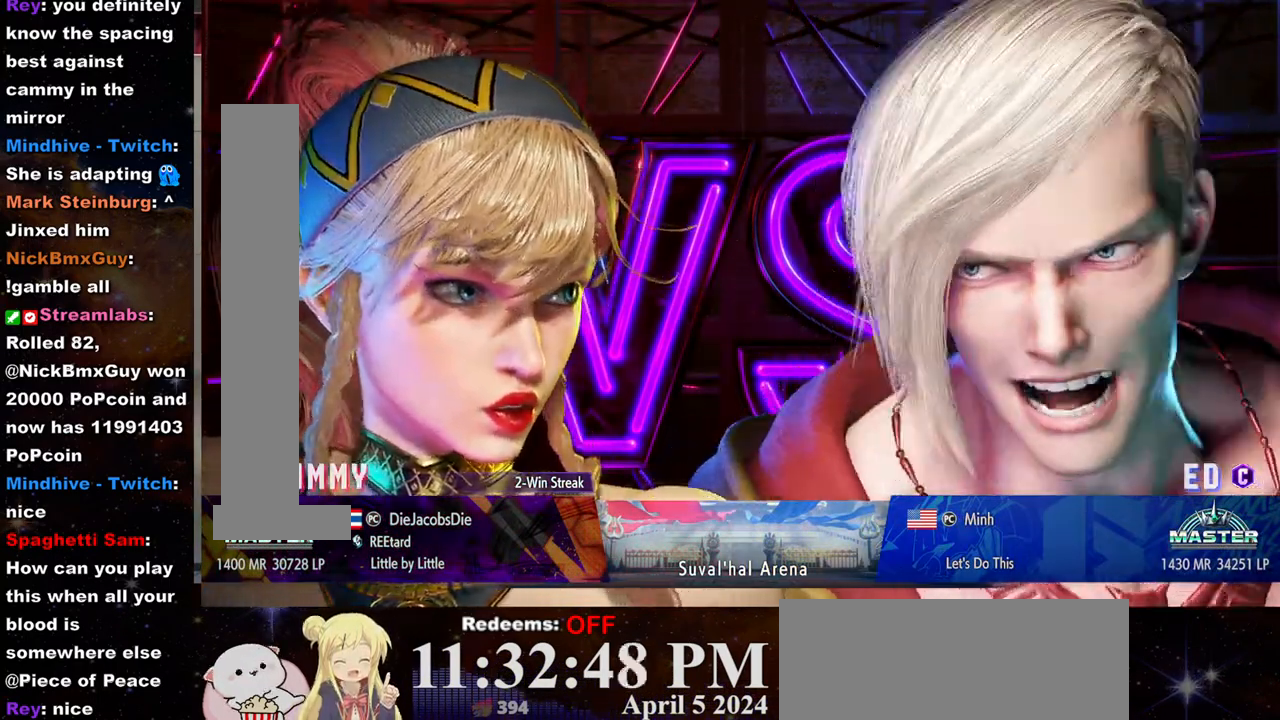
{"buttons": [], "left_stick": "center", "events": [[50, "left_stick", "center"], [250, "left_stick", "left"], [350, "left_stick", "center"]]}
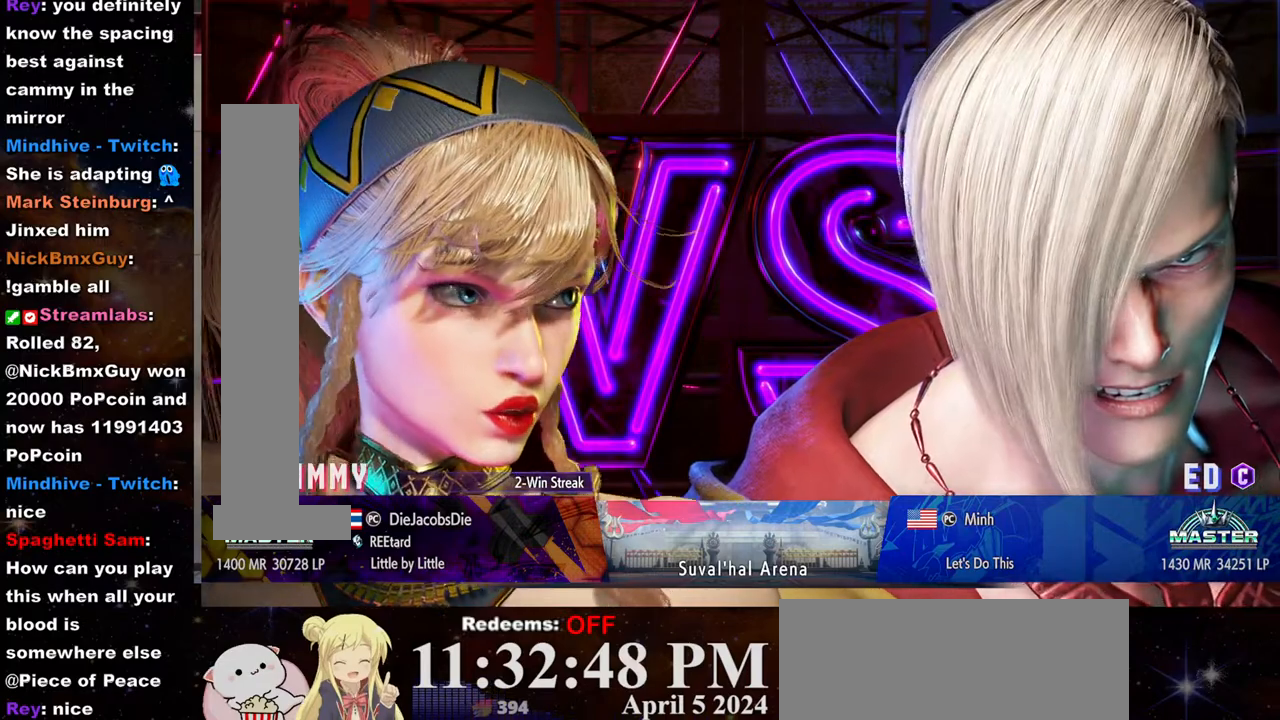
{"buttons": [], "left_stick": "center", "events": [[283, "left_stick", "left"], [383, "left_stick", "center"]]}
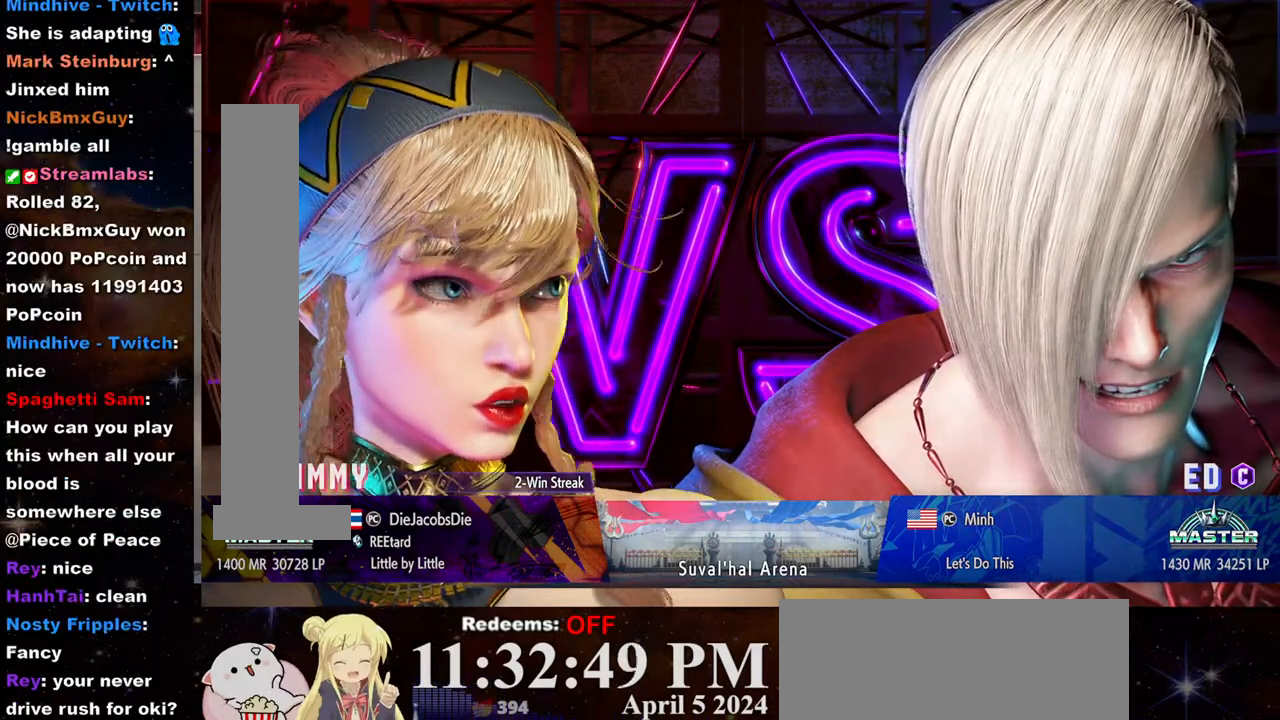
{"buttons": [], "left_stick": "center", "events": []}
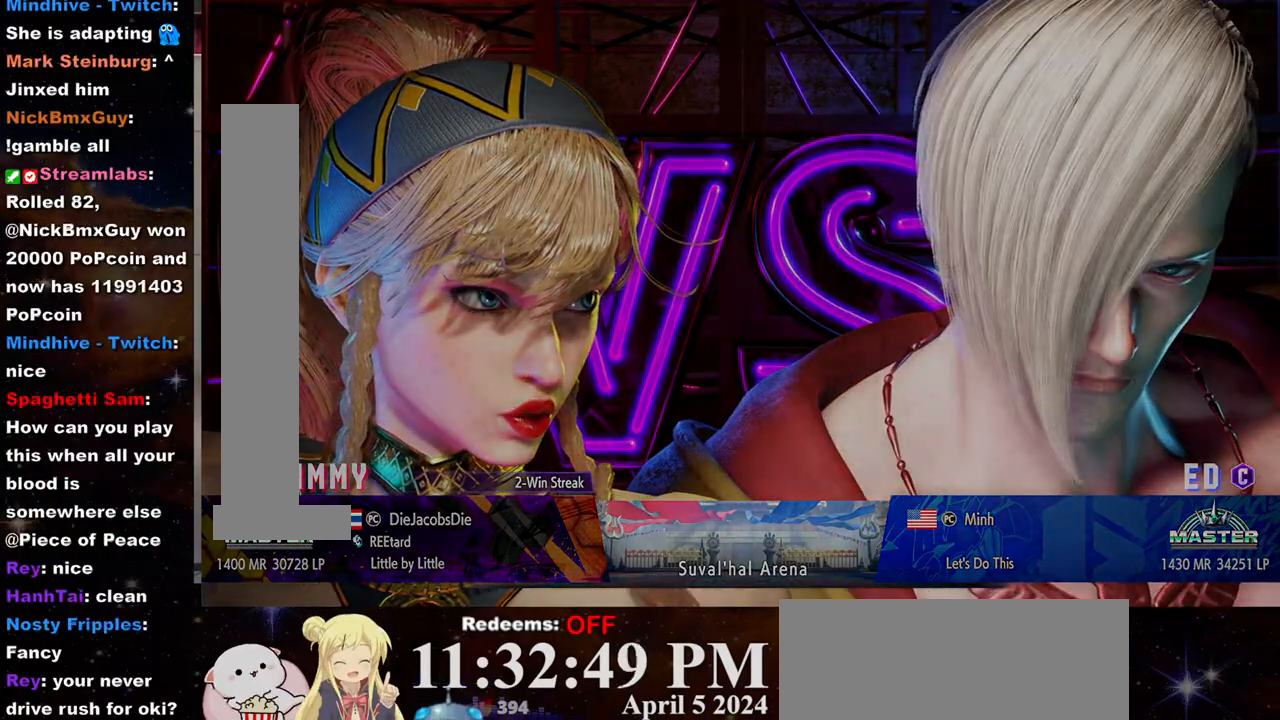
{"buttons": [], "left_stick": "center", "events": []}
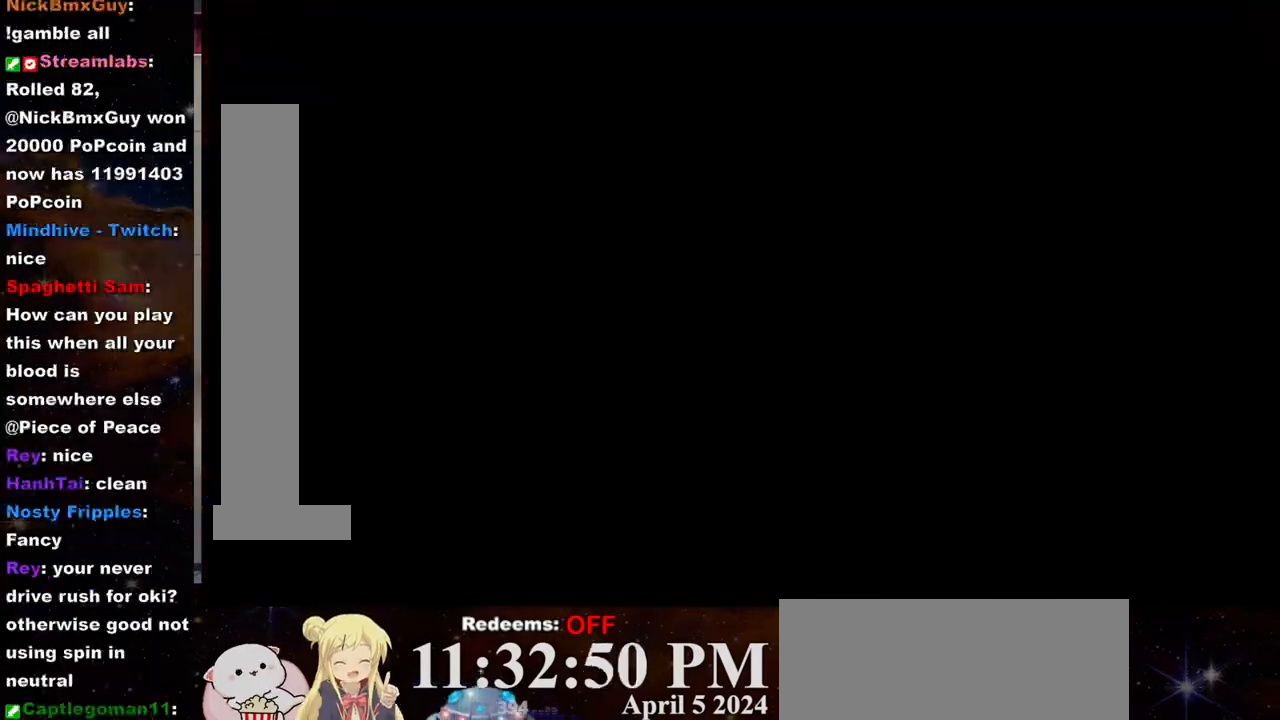
{"buttons": [], "left_stick": "center", "events": []}
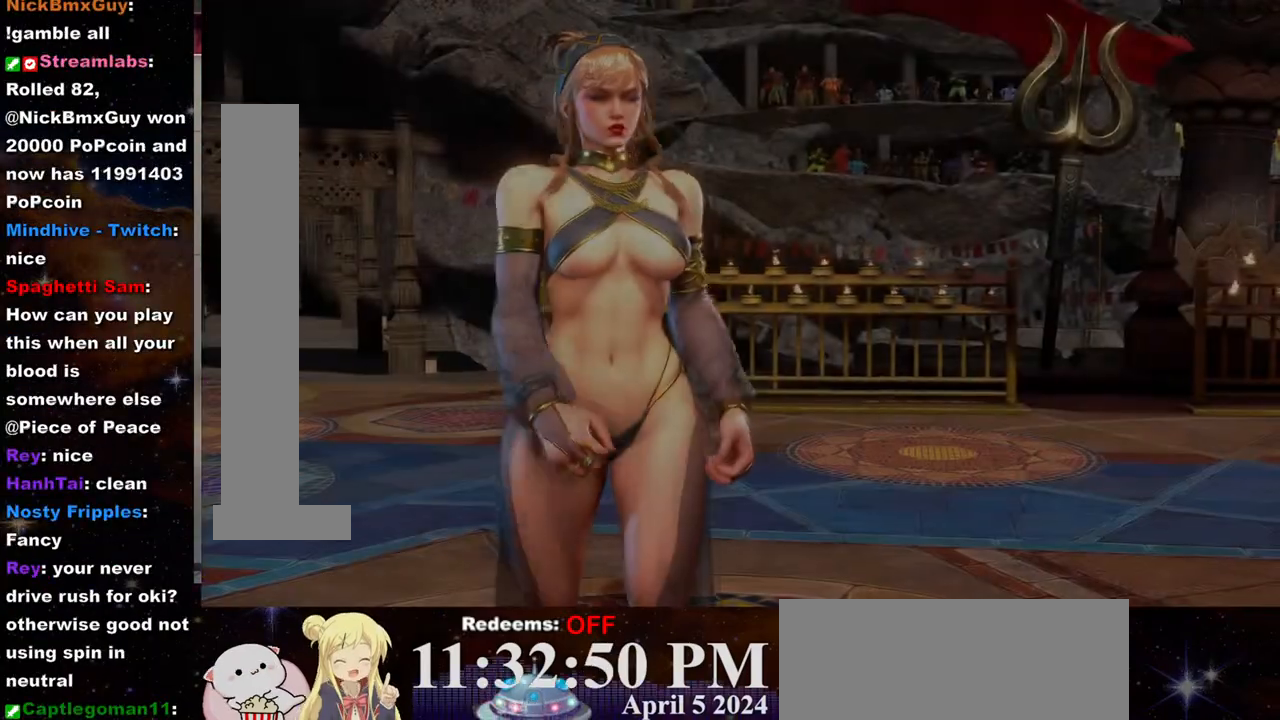
{"buttons": [], "left_stick": "center", "events": []}
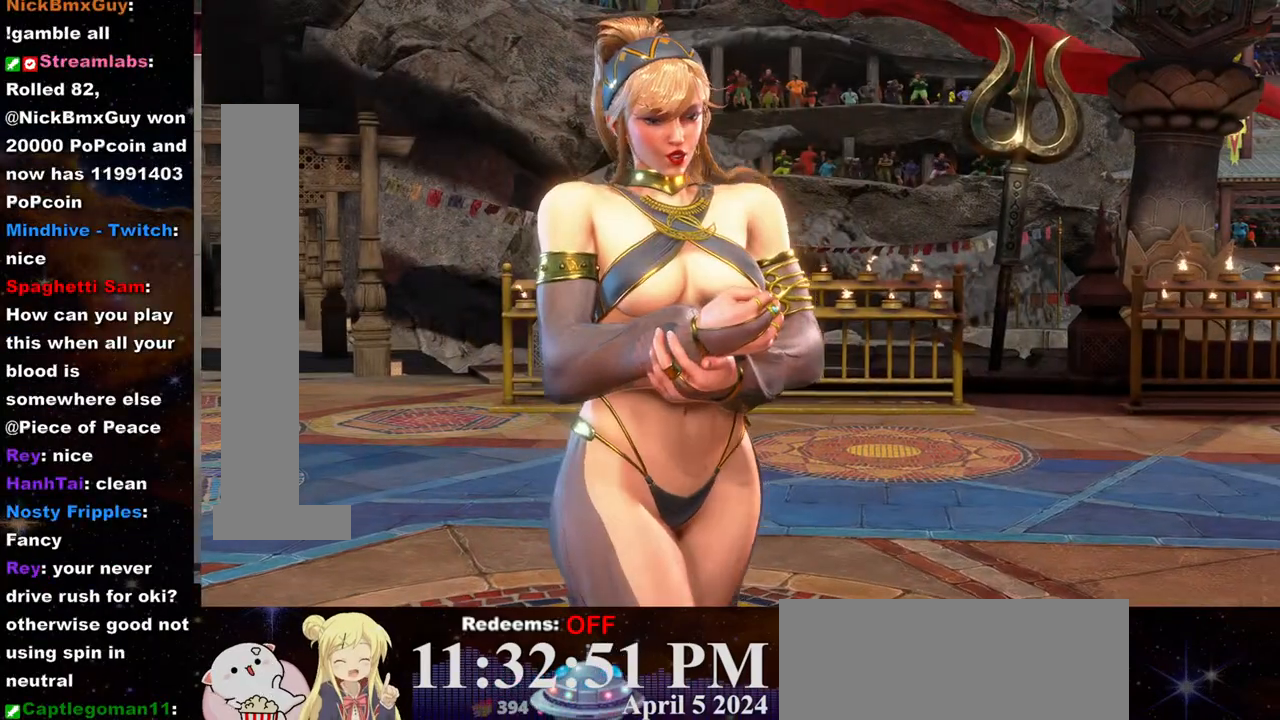
{"buttons": [], "left_stick": "center", "events": []}
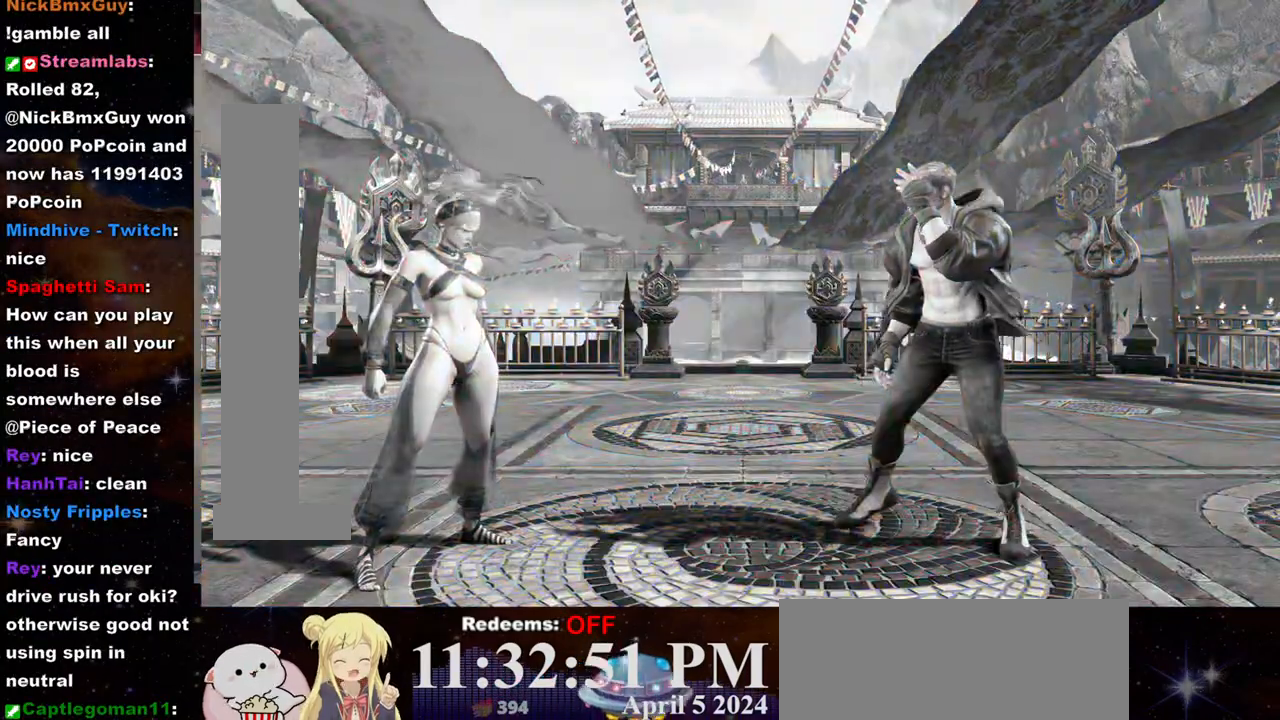
{"buttons": [], "left_stick": "center", "events": []}
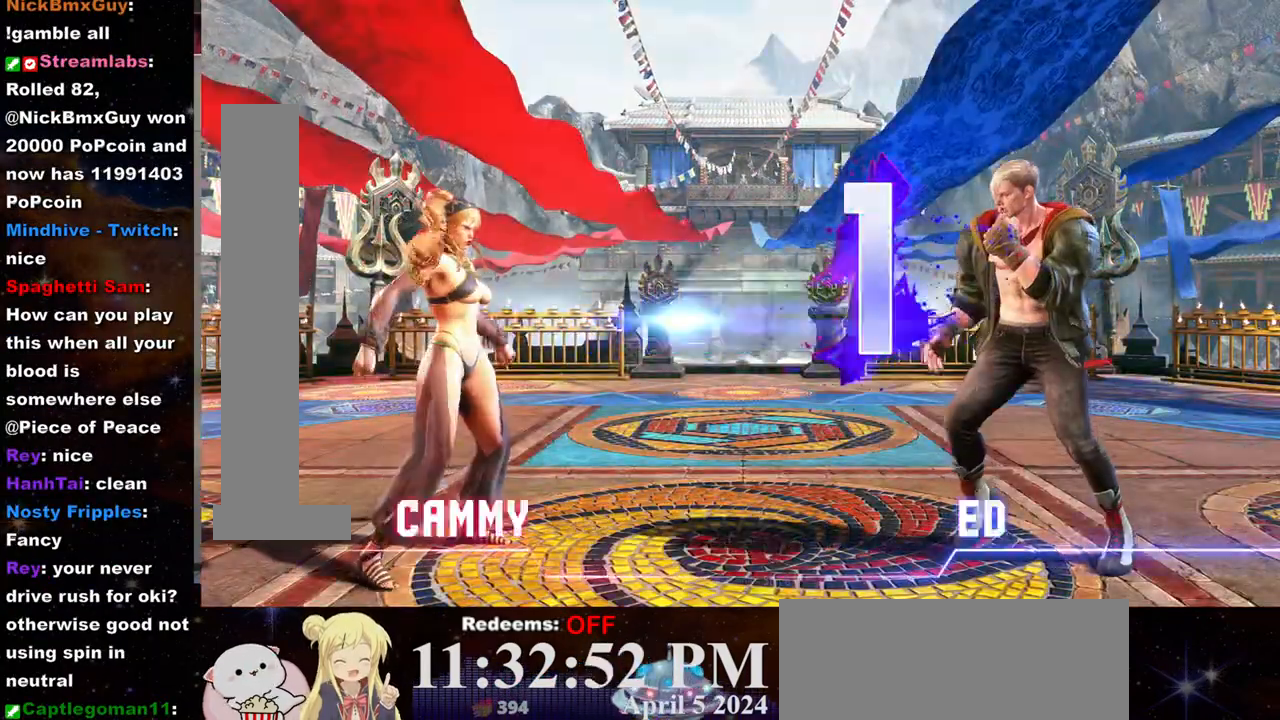
{"buttons": [], "left_stick": "center", "events": []}
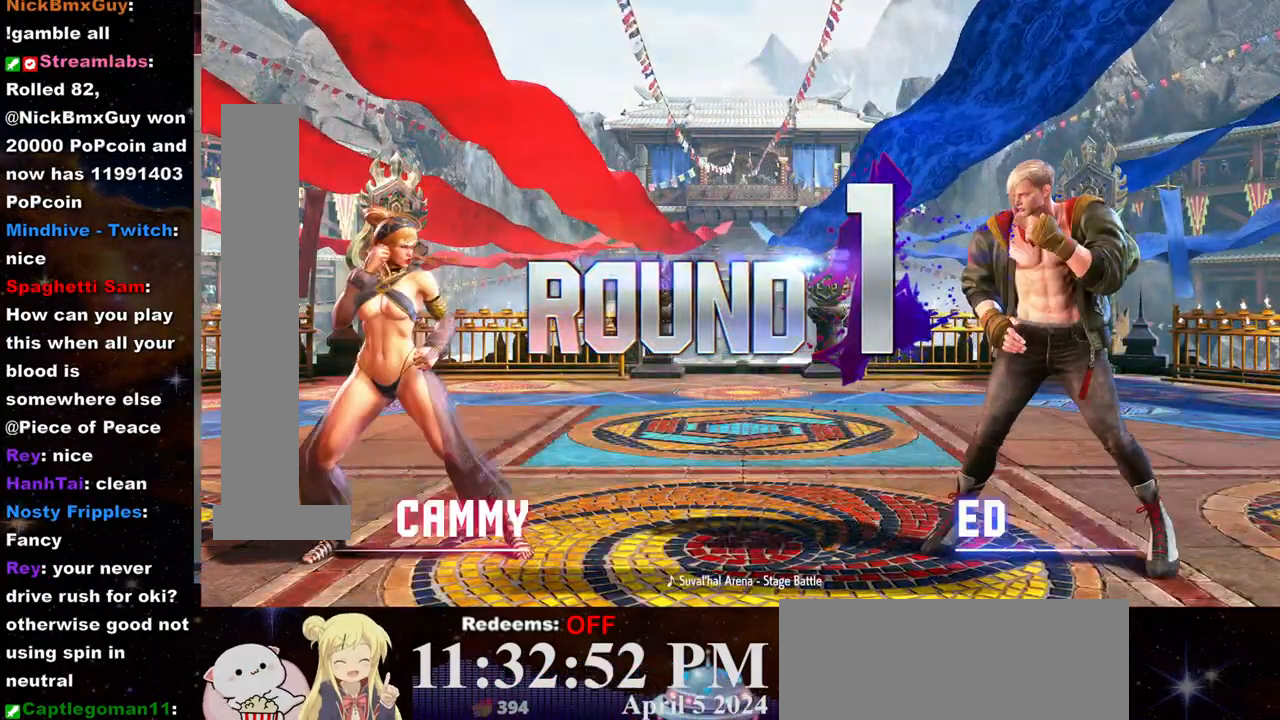
{"buttons": [], "left_stick": "center", "events": []}
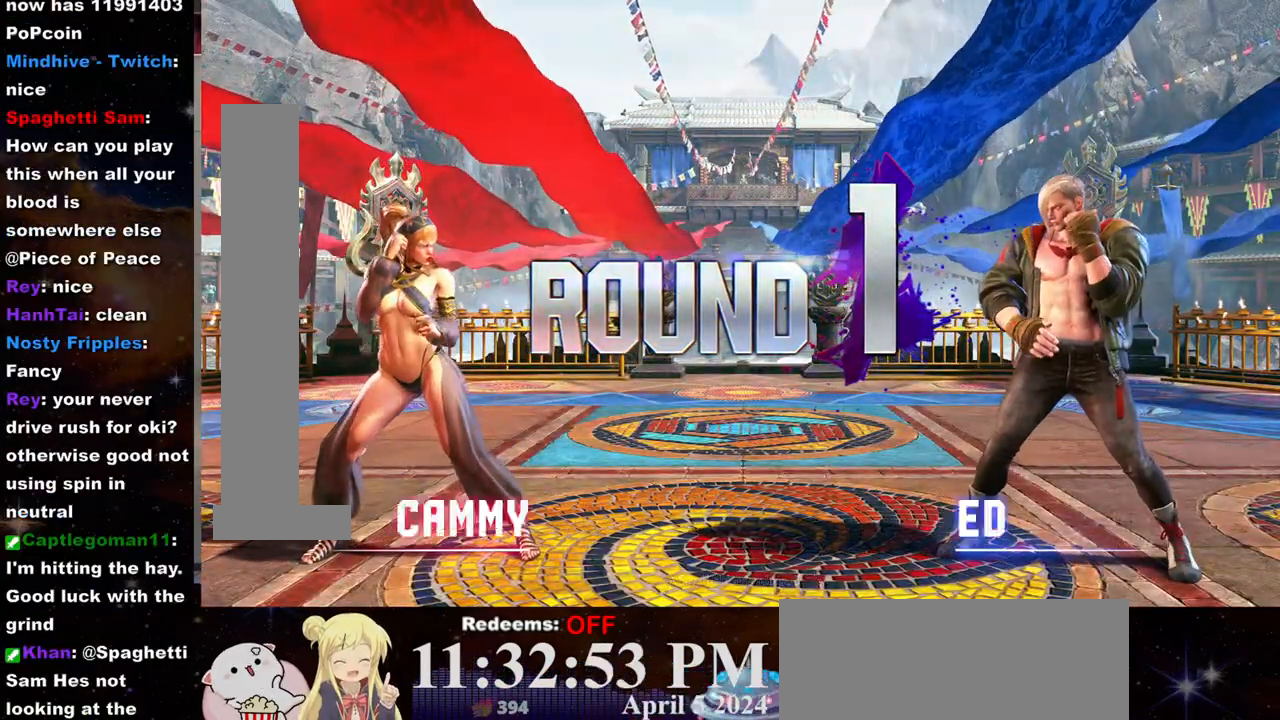
{"buttons": [], "left_stick": "center", "events": []}
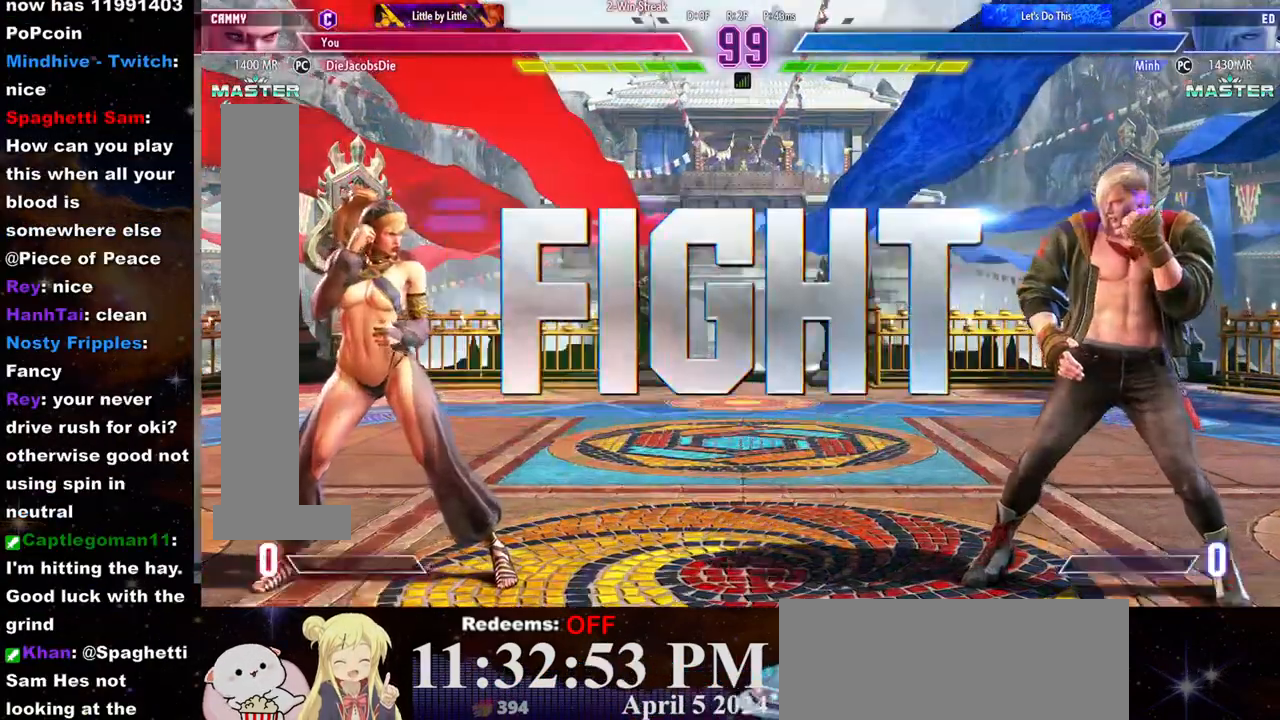
{"buttons": [], "left_stick": "center"}
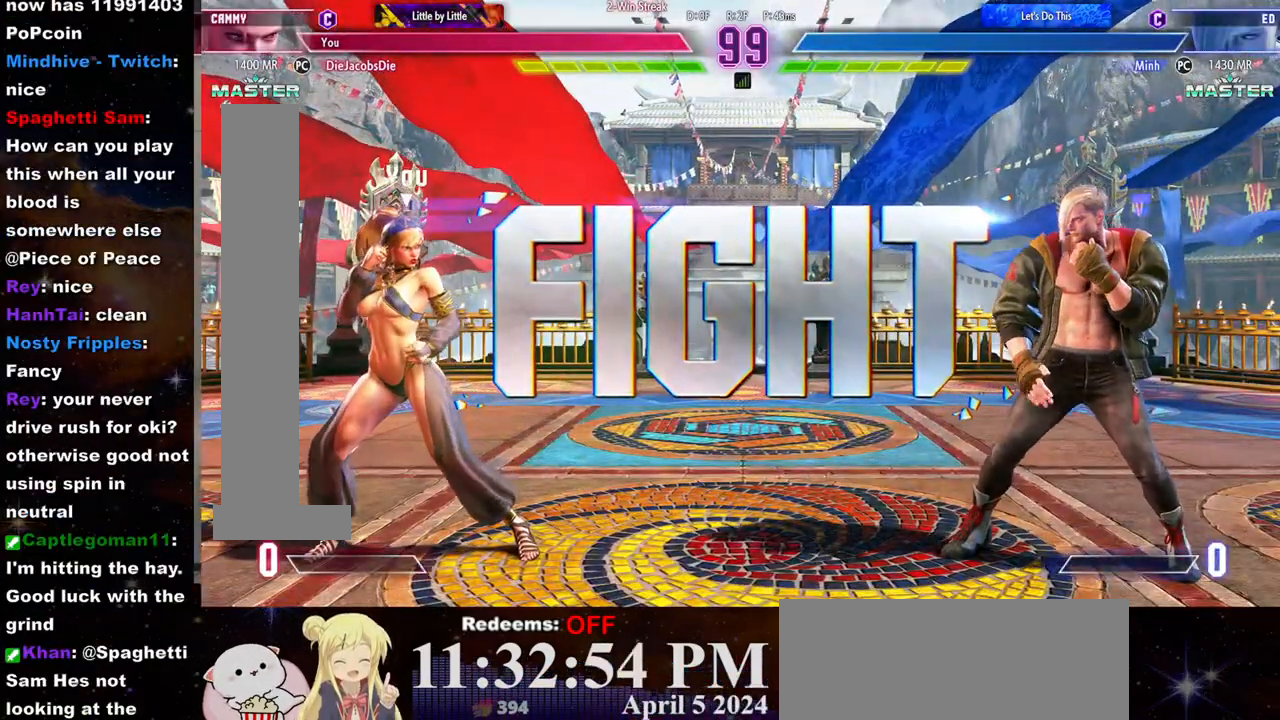
{"buttons": [], "left_stick": "left", "events": [[483, "left_stick", "left"]]}
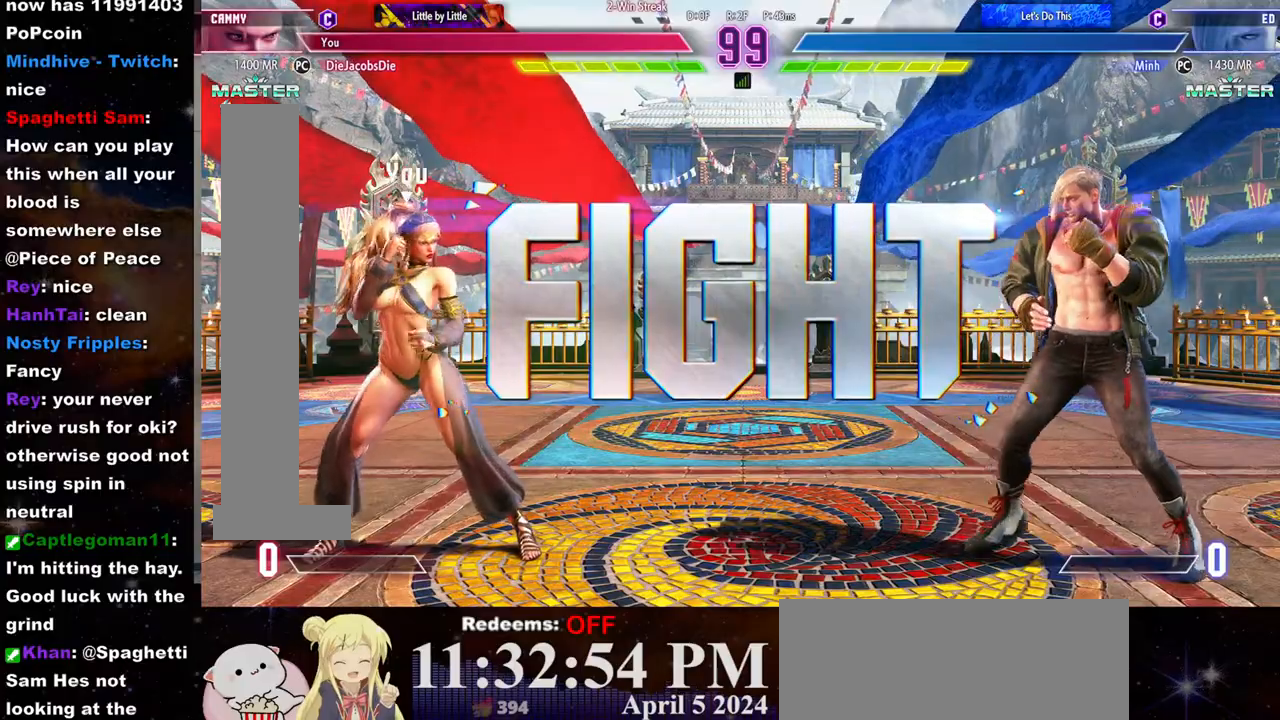
{"buttons": [], "left_stick": "left", "events": []}
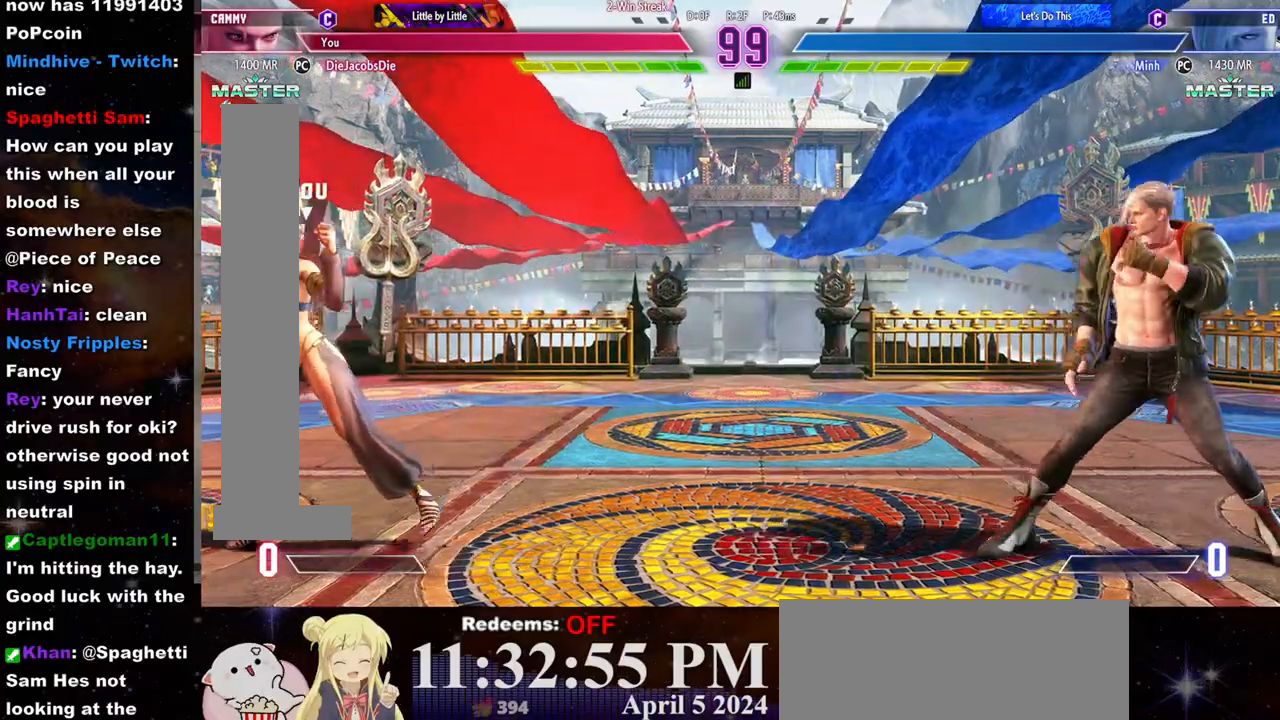
{"buttons": [], "left_stick": "left", "events": [[100, "left_stick", "right"], [250, "left_stick", "left"]]}
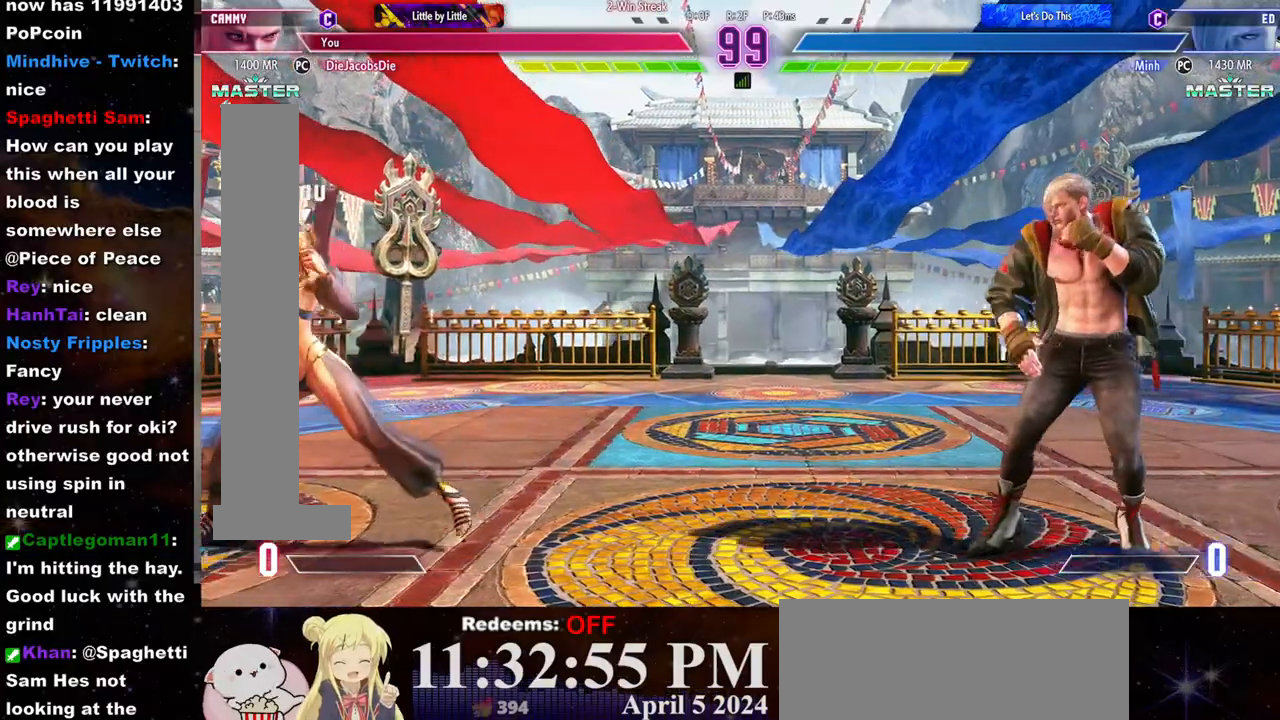
{"buttons": [], "left_stick": "left", "events": [[217, "left_stick", "right"], [350, "left_stick", "left"]]}
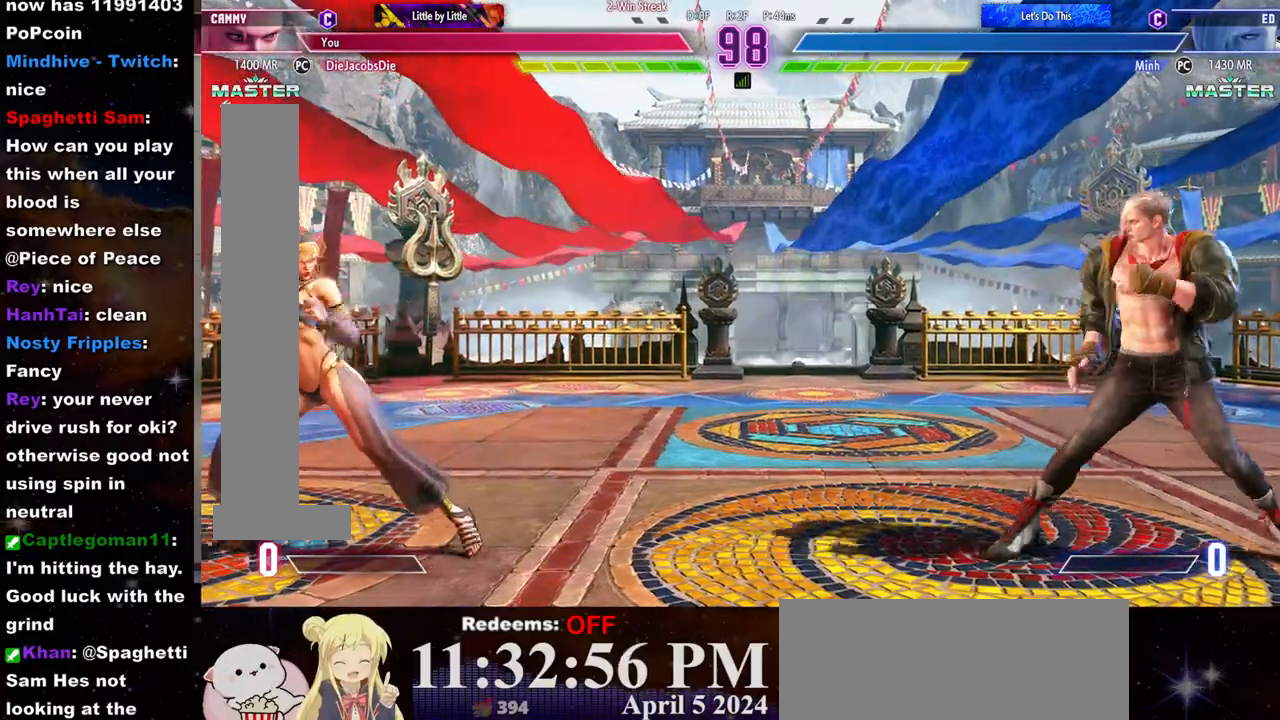
{"buttons": [], "left_stick": "right", "events": [[183, "left_stick", "right"]]}
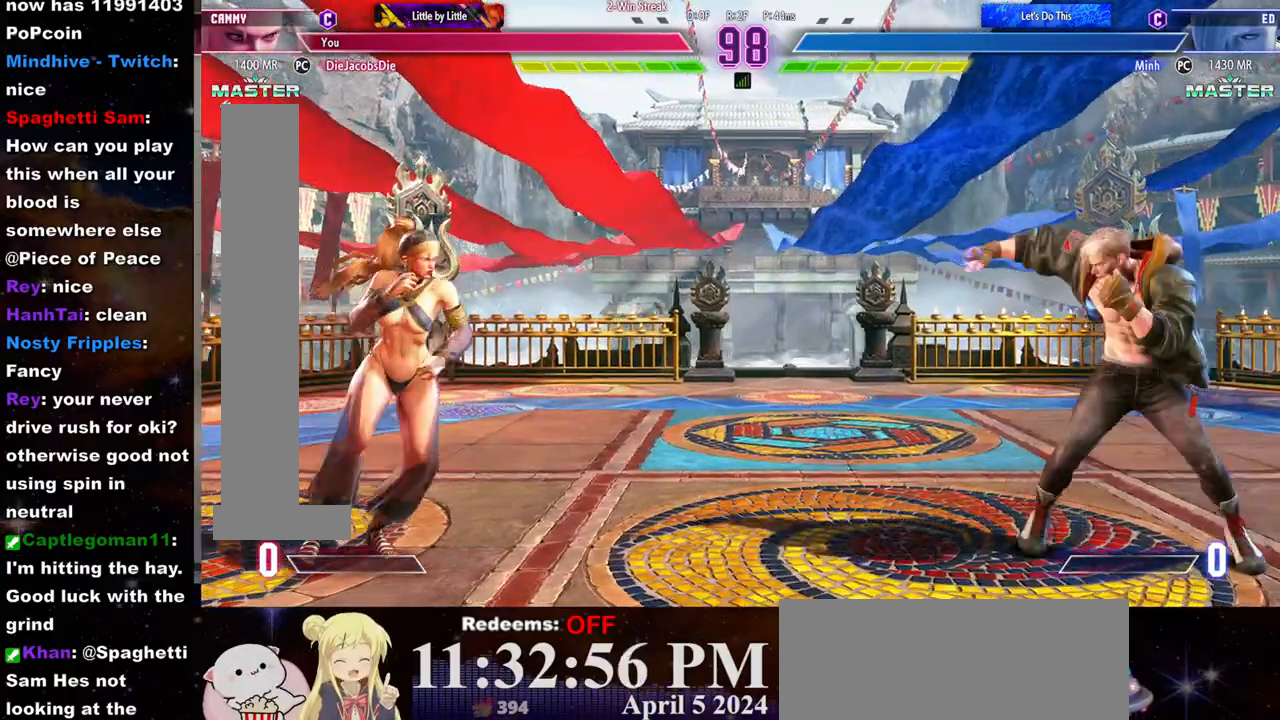
{"buttons": [], "left_stick": "down-left"}
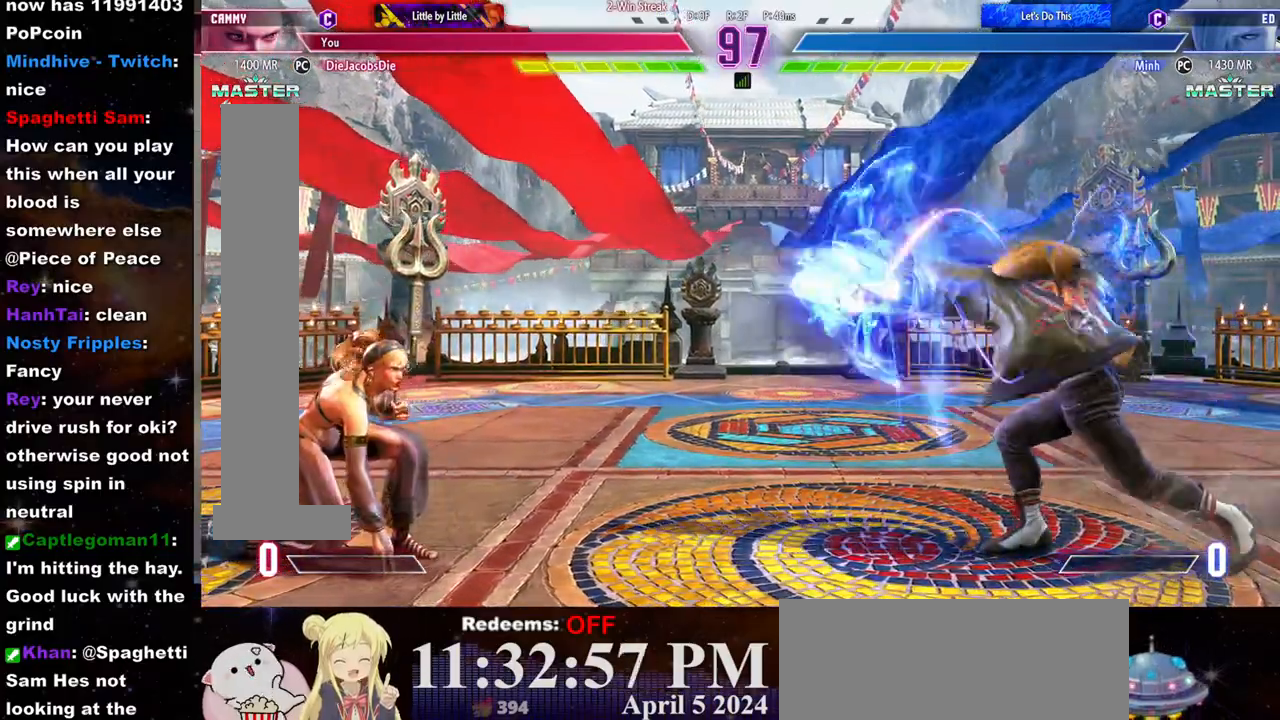
{"buttons": ["L2"], "left_stick": "center", "events": [[250, "left_stick", "left"], [383, "left_stick", "center"], [400, "L2", "down"]]}
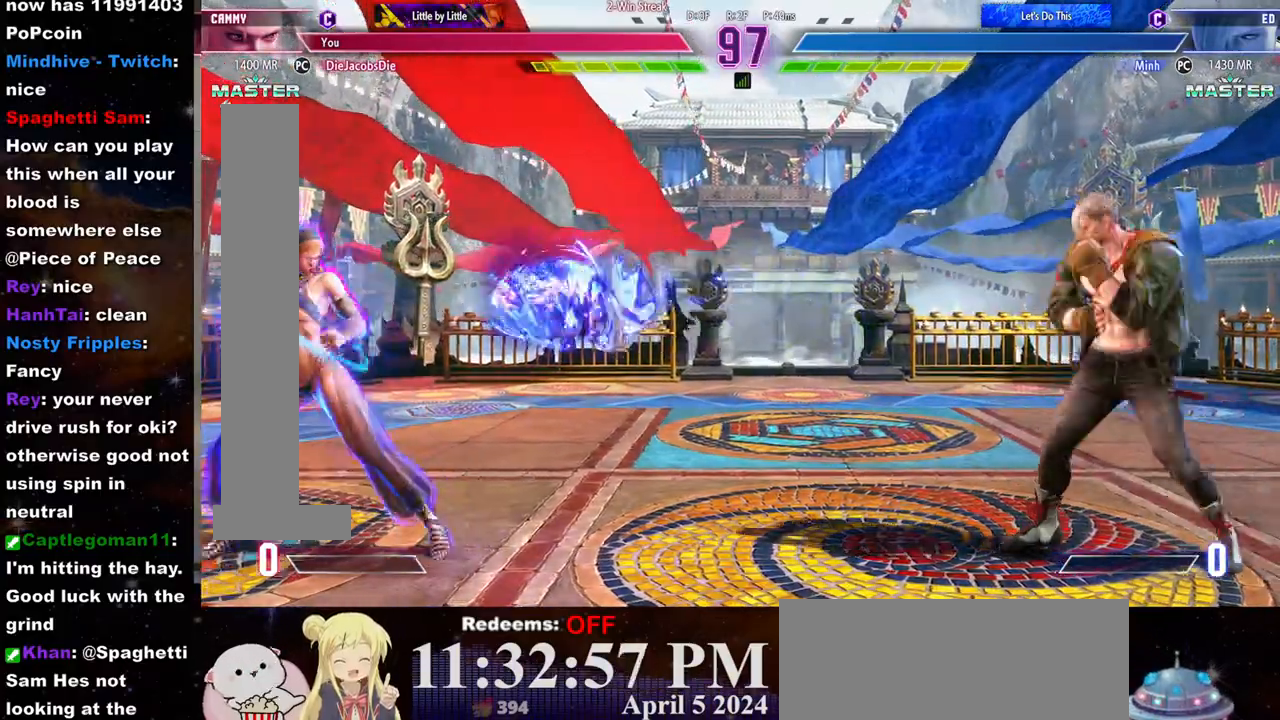
{"buttons": [], "left_stick": "left", "events": [[333, "L2", "up"], [400, "left_stick", "left"]]}
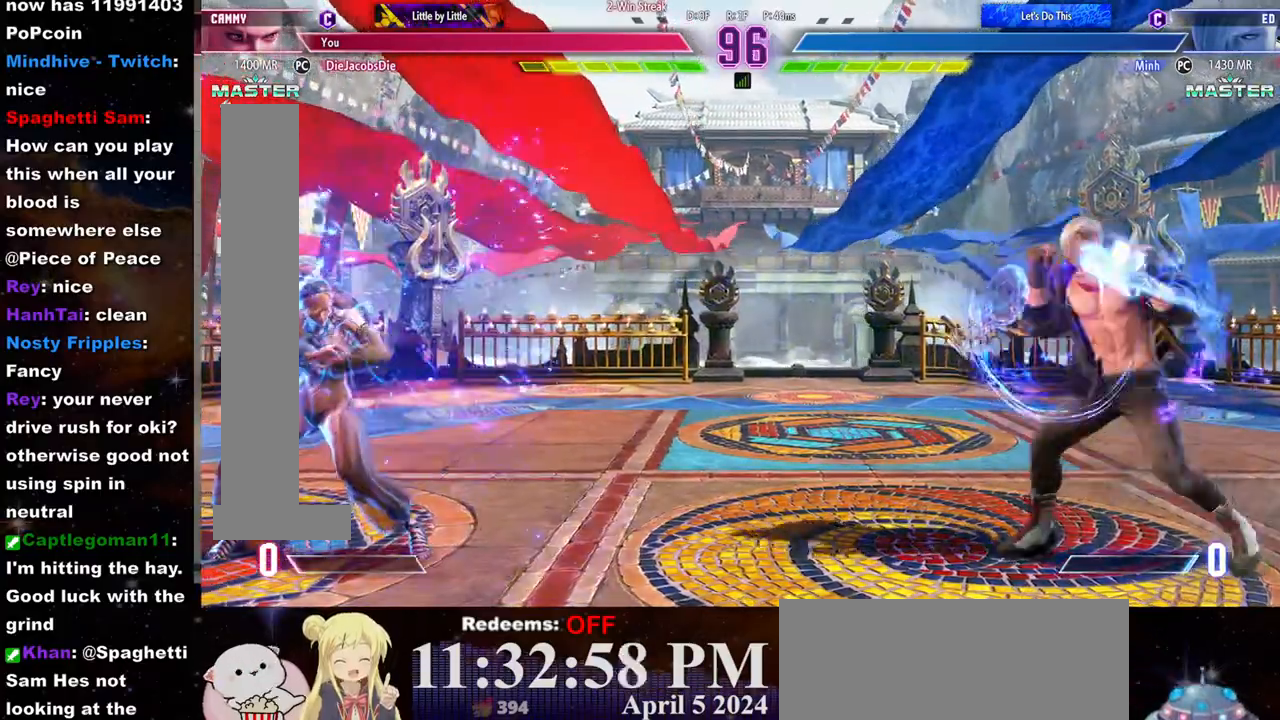
{"buttons": ["L2"], "left_stick": "left", "events": [[500, "L2", "down"]]}
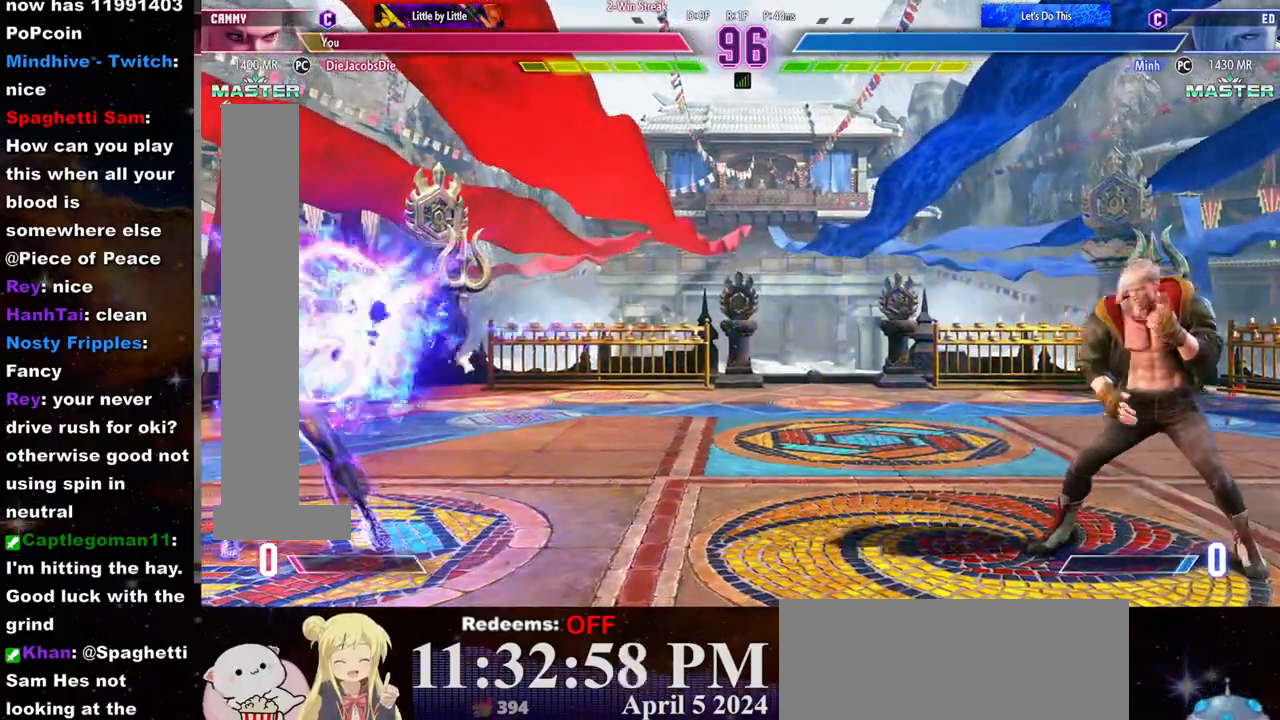
{"buttons": [], "left_stick": "right", "events": [[50, "L2", "up"], [500, "left_stick", "right"]]}
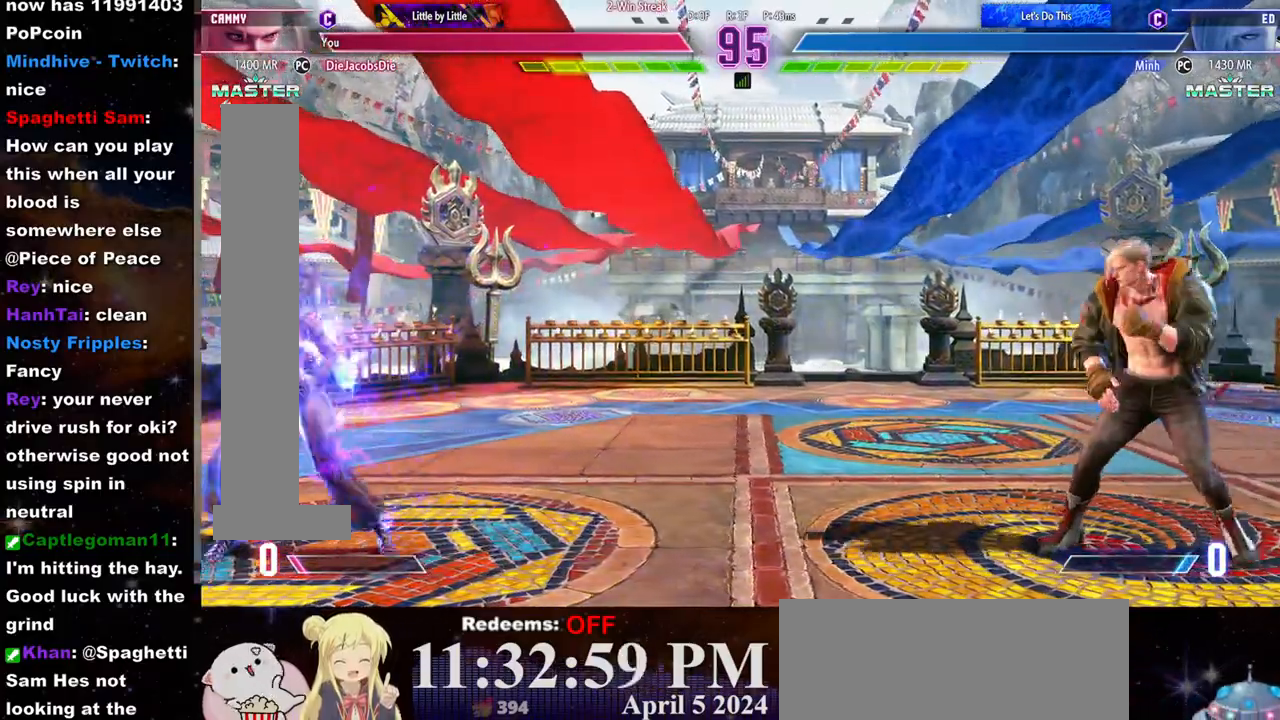
{"buttons": [], "left_stick": "left", "events": [[367, "left_stick", "left"]]}
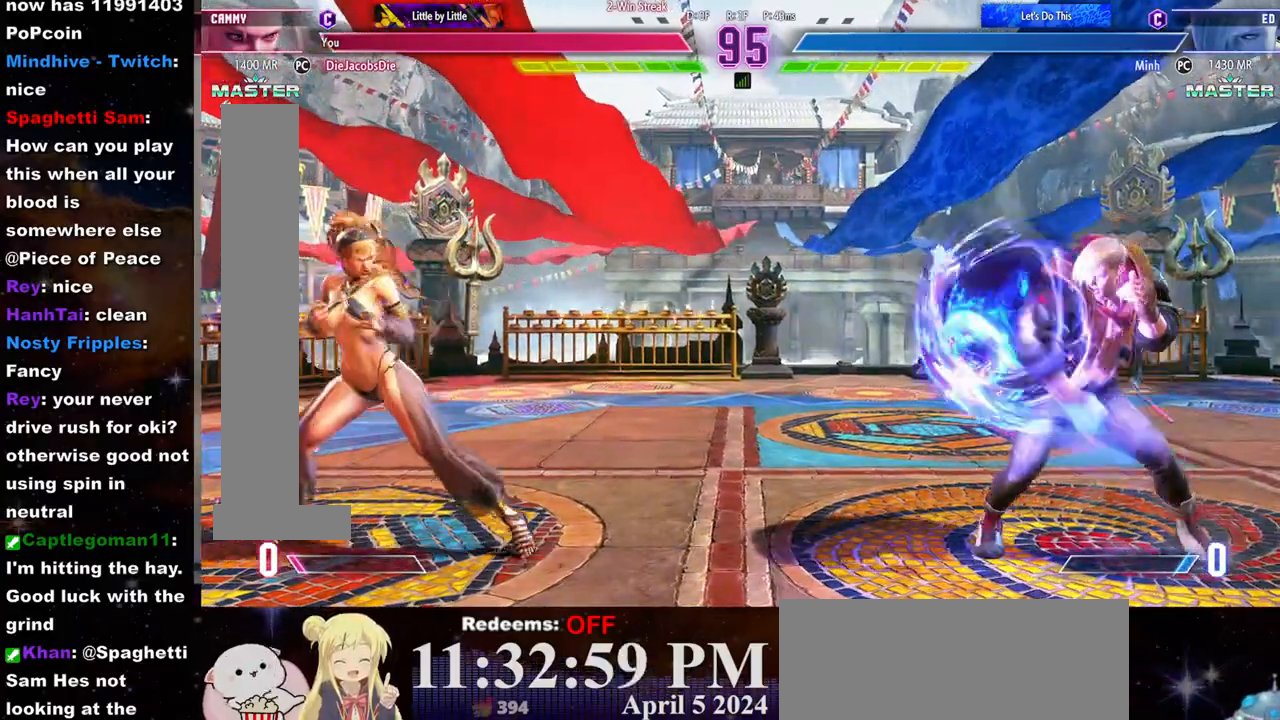
{"buttons": [], "left_stick": "right", "events": [[233, "left_stick", "right"]]}
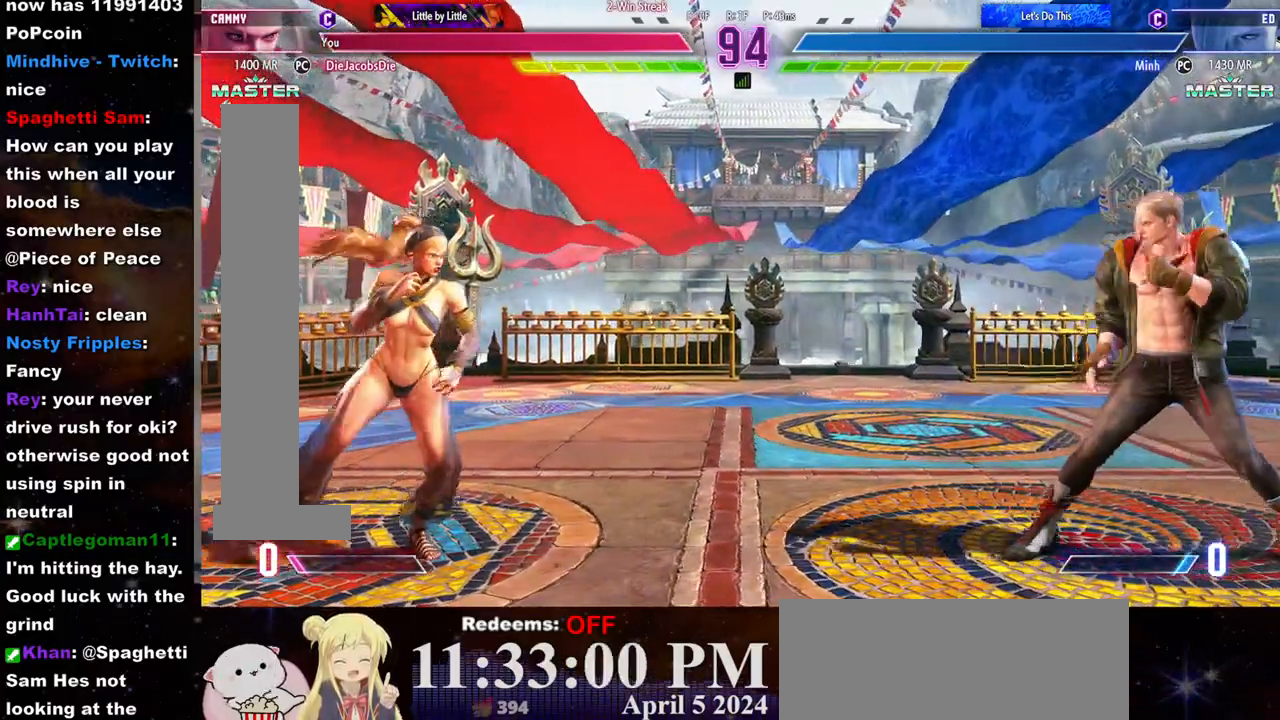
{"buttons": [], "left_stick": "left", "events": [[233, "left_stick", "left"]]}
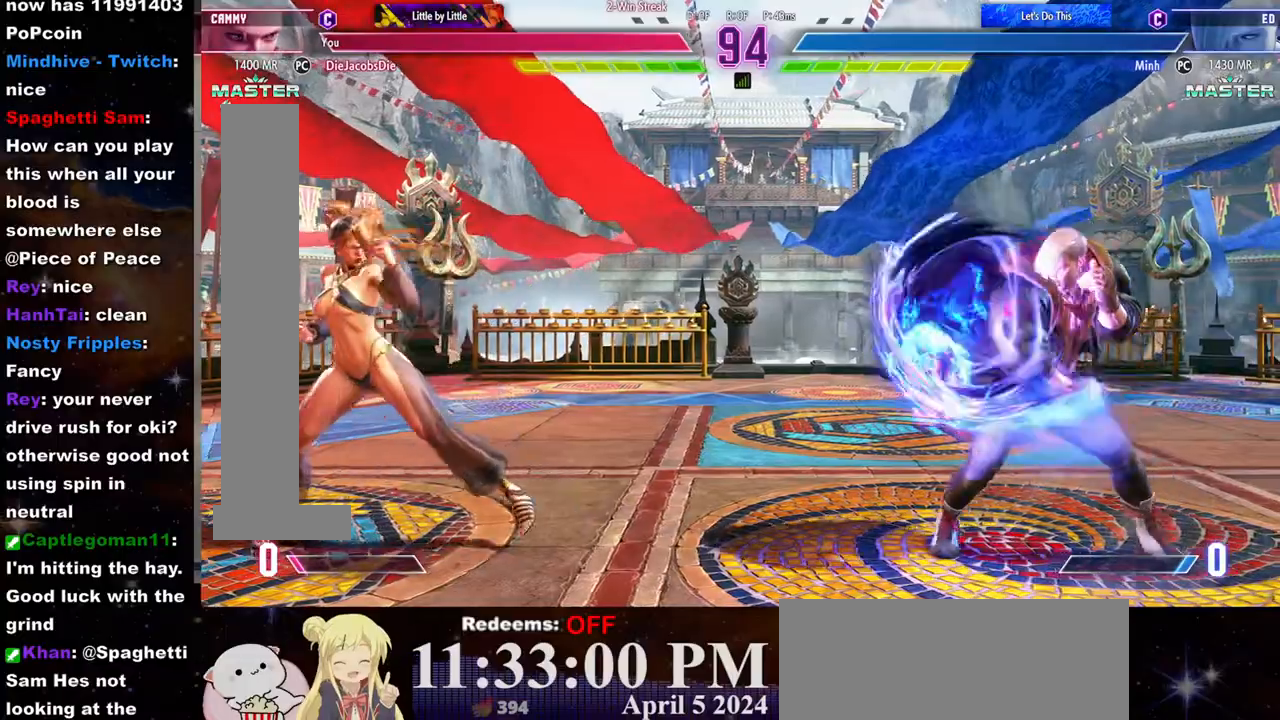
{"buttons": [], "left_stick": "down", "events": [[167, "left_stick", "center"], [233, "left_stick", "left"], [333, "left_stick", "right"], [500, "left_stick", "down"]]}